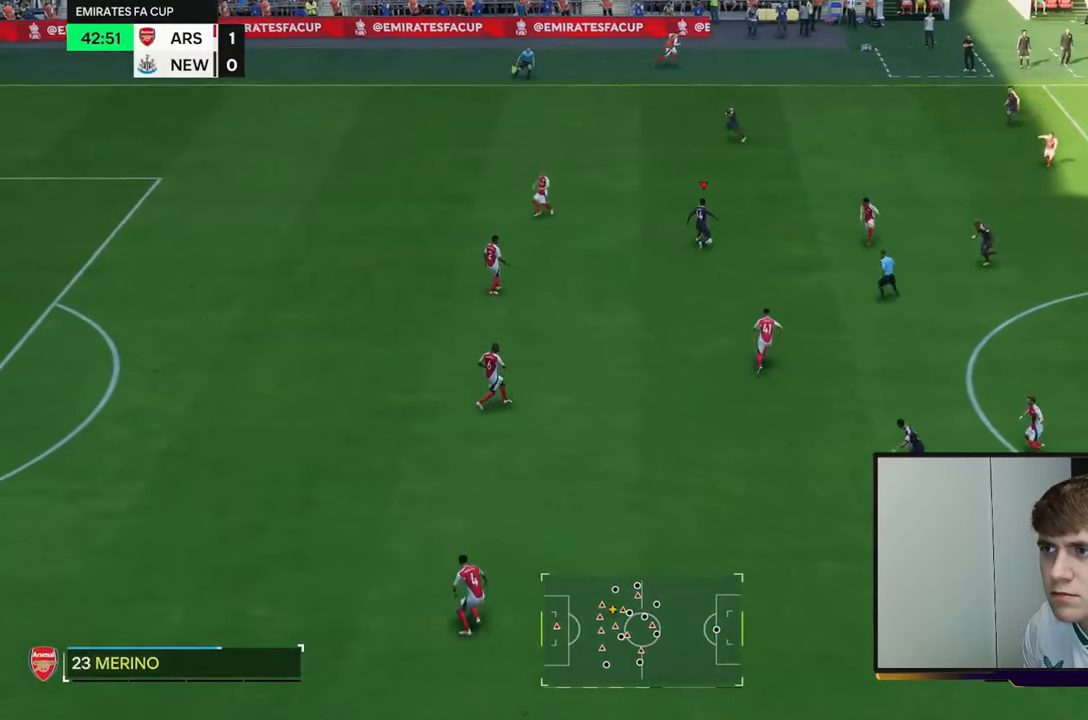
Gameplay with a controller (Xbox layout); each line is a JSON object with the inputs held at the frame after it (dt_ms = milliseconds from this image to that frame). "events" lists button and stick changes between this image and that frame as [ms after this image, input, new state], when the widget could be followed in between. Not read: L3 R3.
{"dt_ms": 1000, "buttons": [], "left_stick": "left", "right_stick": "center", "events": [[267, "left_stick", "up-left"], [500, "Y", "down"], [650, "left_stick", "left"], [700, "Y", "up"]]}
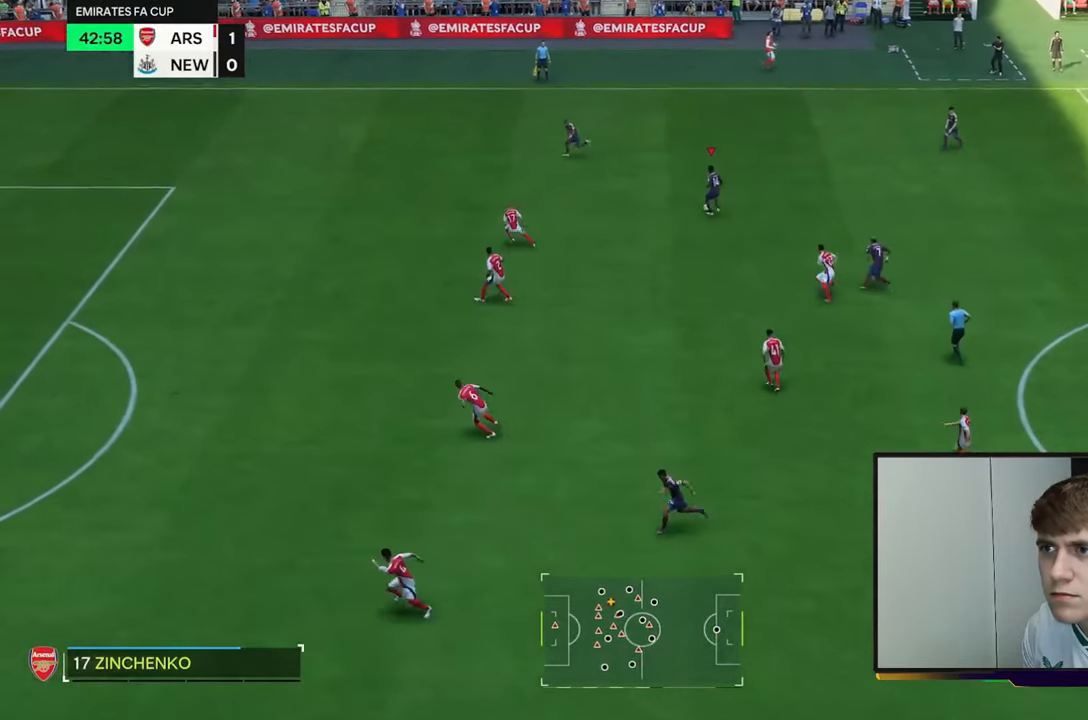
{"dt_ms": 500, "buttons": ["R2"], "left_stick": "left", "right_stick": "center", "events": [[467, "R2", "down"]]}
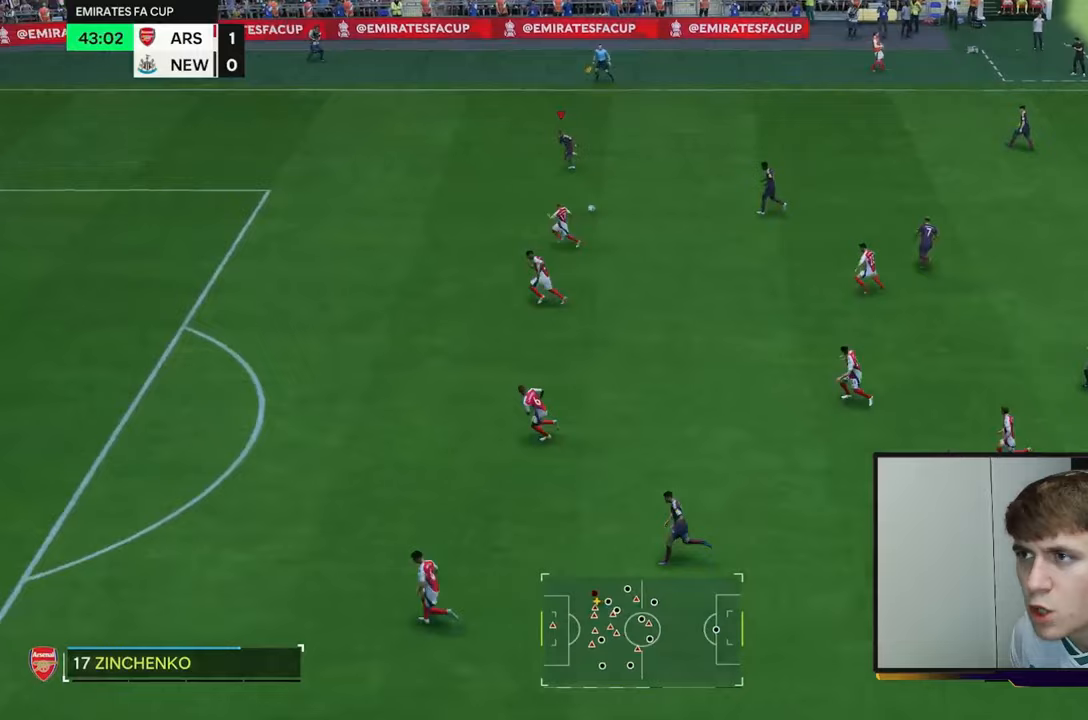
{"dt_ms": 500, "buttons": ["R2"], "left_stick": "left", "right_stick": "center", "events": []}
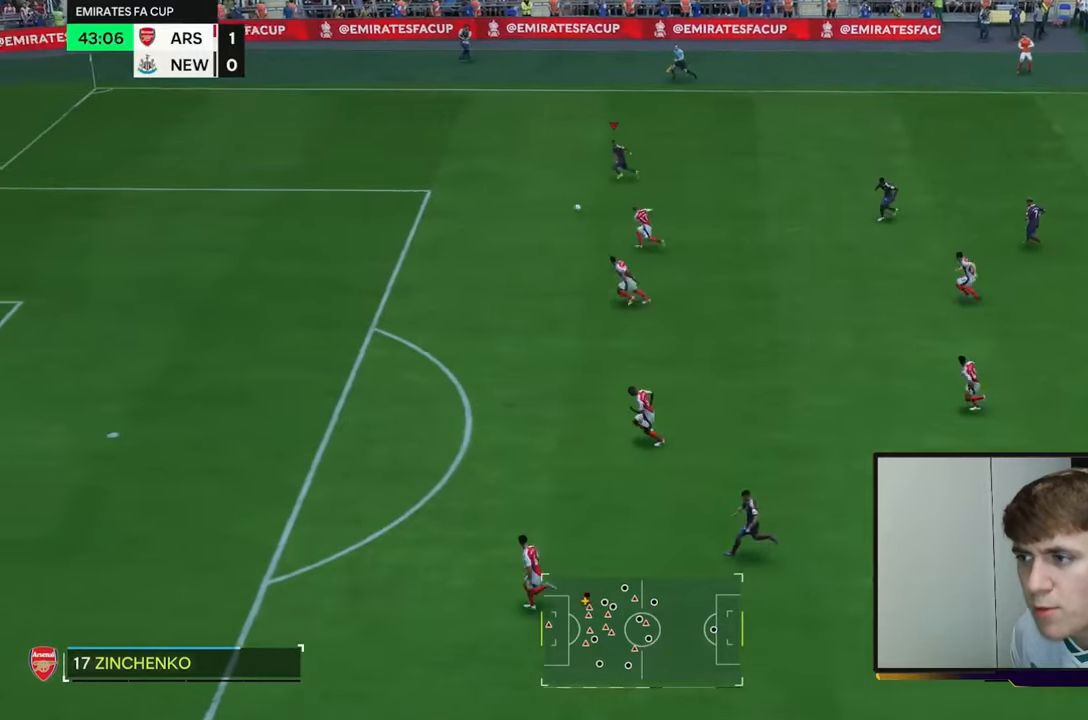
{"dt_ms": 500, "buttons": ["R2"], "left_stick": "left", "right_stick": "center", "events": []}
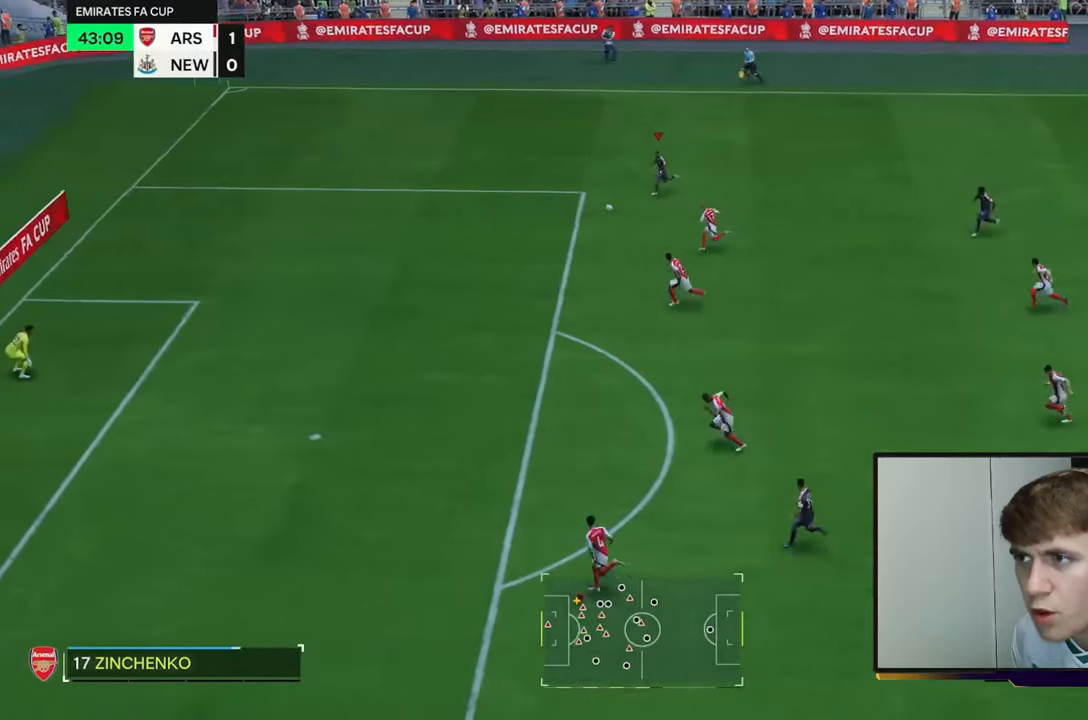
{"dt_ms": 500, "buttons": ["R2"], "left_stick": "down-left", "right_stick": "center", "events": [[450, "left_stick", "down-left"]]}
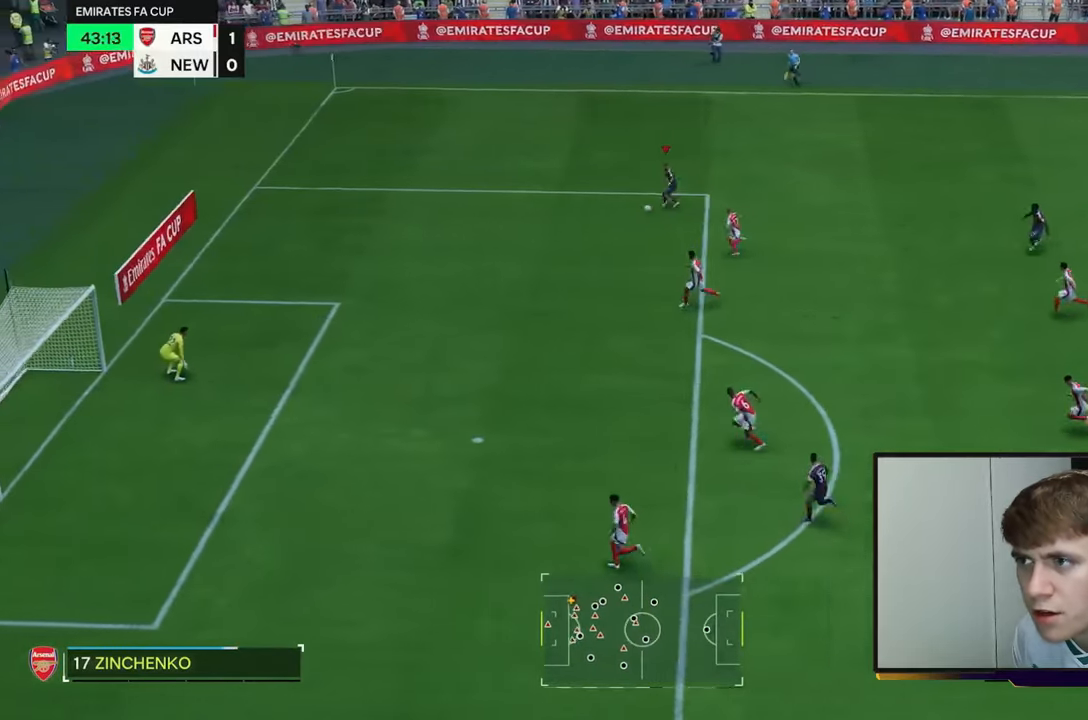
{"dt_ms": 500, "buttons": ["R2"], "left_stick": "down-left", "right_stick": "center", "events": []}
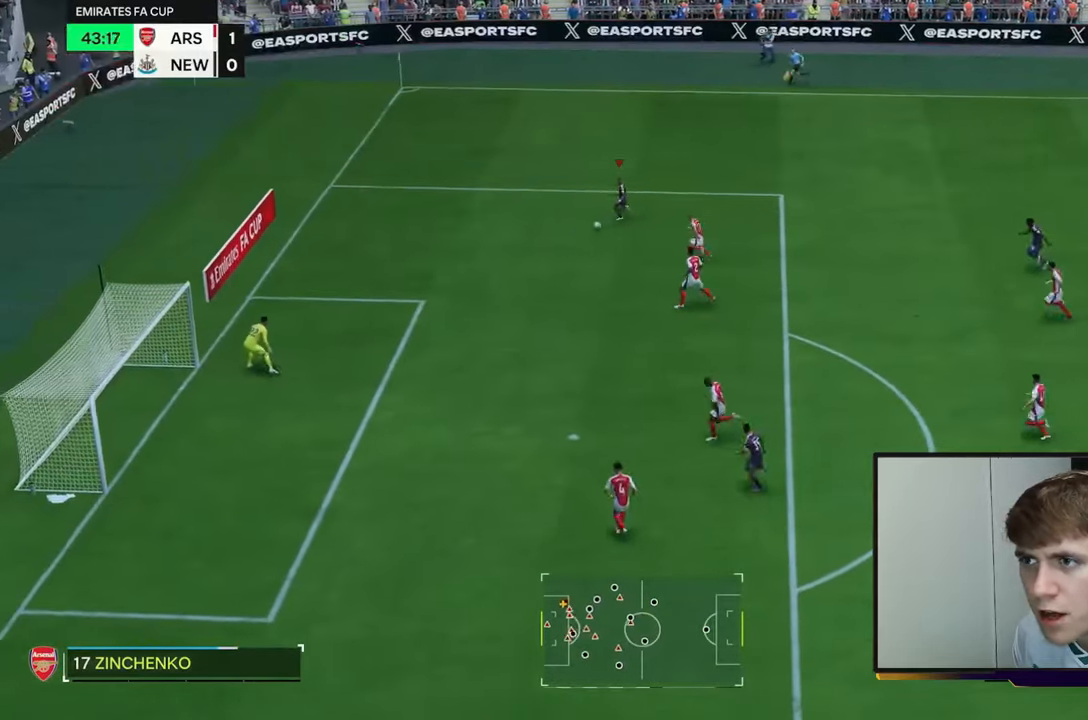
{"dt_ms": 500, "buttons": [], "left_stick": "down-left", "right_stick": "center", "events": [[367, "R2", "up"]]}
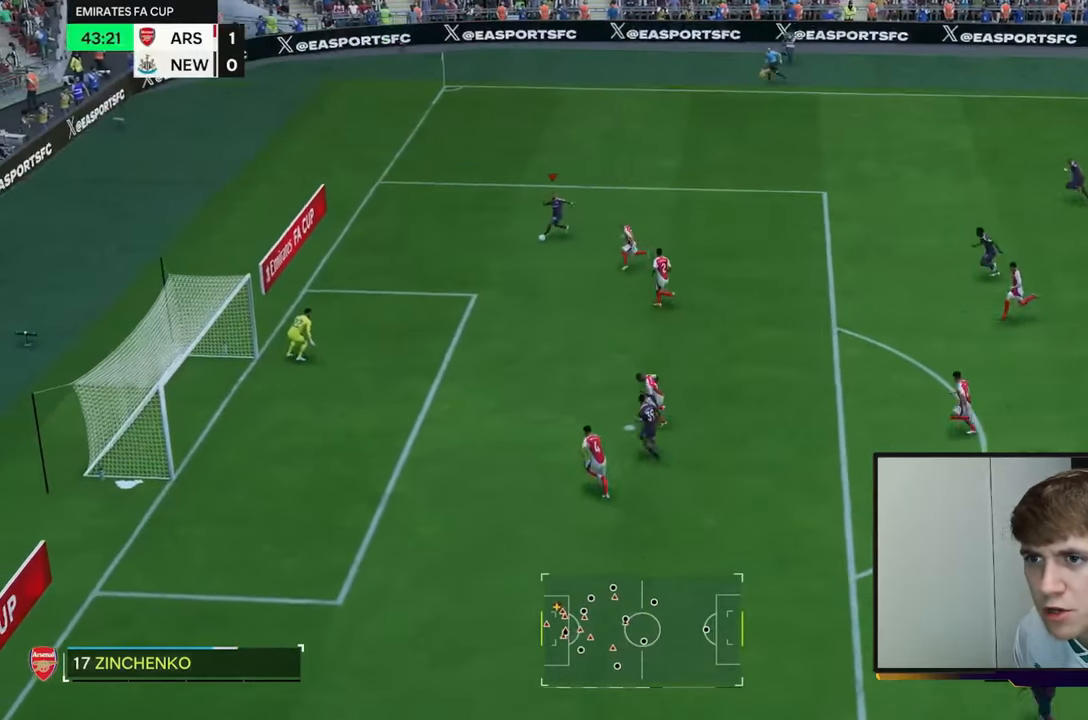
{"dt_ms": 500, "buttons": [], "left_stick": "down-left", "right_stick": "center", "events": []}
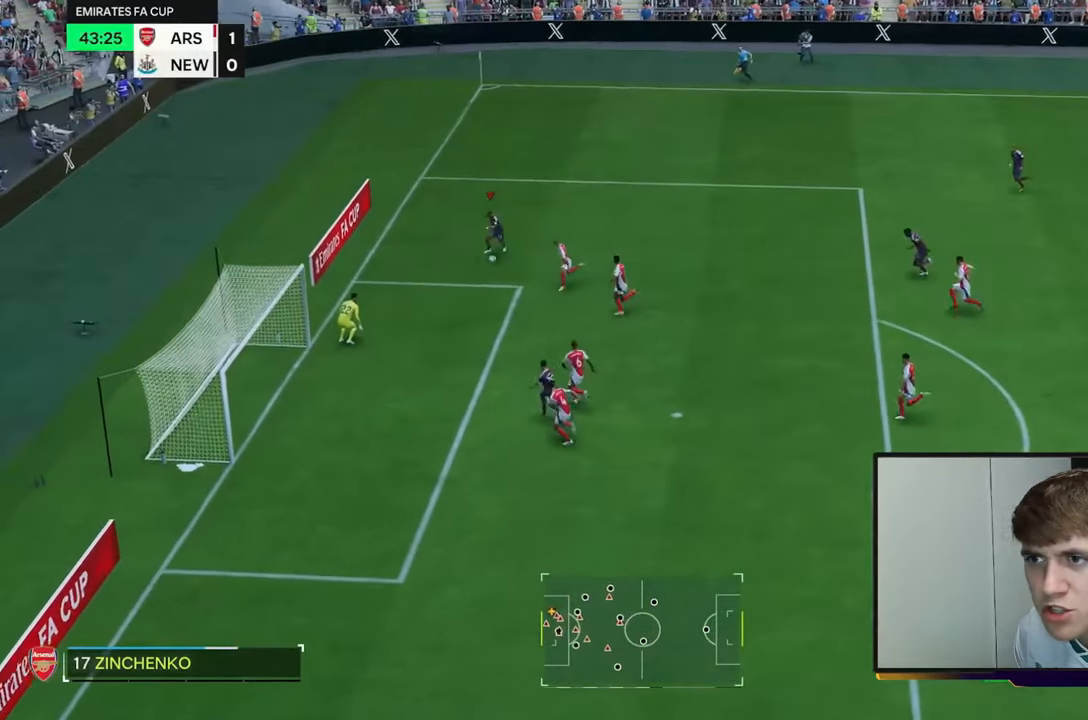
{"dt_ms": 500, "buttons": [], "left_stick": "down-left", "right_stick": "center", "events": []}
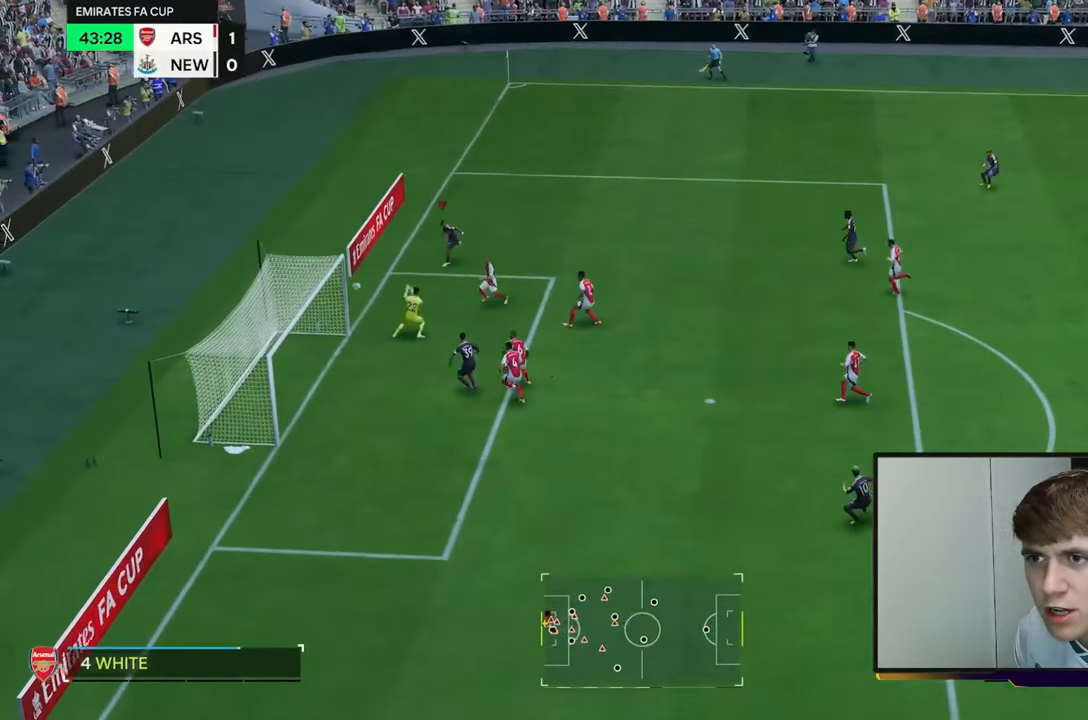
{"dt_ms": 1000, "buttons": [], "left_stick": "up", "right_stick": "center", "events": [[300, "left_stick", "up-left"], [500, "R2", "down"], [550, "left_stick", "up"], [633, "R2", "up"]]}